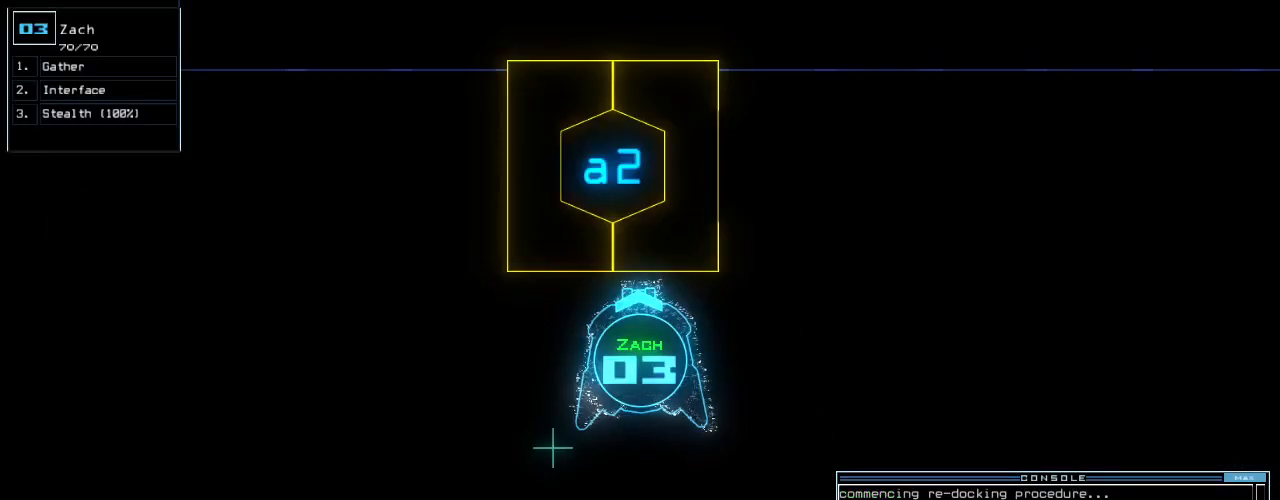
Gameplay with keyboard; each line is a JSON object with the keys held at the frame after it. "events" lists presses ("down") and releases ("up") of ".", "0", "1", "2", "3", "4", "5", "6", "7", "8", "9", "a", "b", "backspace", "c", "caps_lock", "comma", "ctrl_l", "ctrl_r", "d", "down", "e", "equals", "escape", "f", "f8", "g", "h", "i", "j", "k", "l", "left", "m", "minus", "n", "o", "p", "q", "quote", "r", "return", "right", "s", "semicolon", "shift_l", "shift_r", "space", "t", "tab", "tilde", "u", "up", "v", "w", "x", "y" and "z" between this image and that frame as [ms after this image, input, new state], when the widget could be followed in between. No other keys are recorded. Mouse input is not recorded.
{"keys": ["up"], "events": [[20, "t", "up"], [100, "a", "down"], [100, "semicolon", "up"], [180, "r", "down"], [220, "a", "up"], [240, "r", "up"], [360, "down", "down"], [420, "up", "down"], [460, "down", "up"]]}
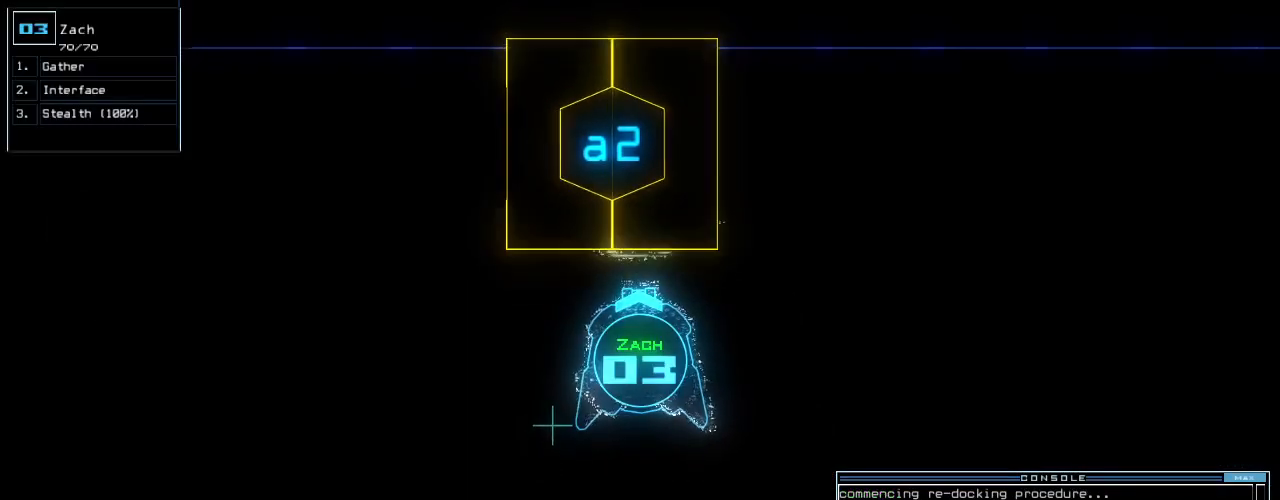
{"keys": ["return", "up"], "events": [[80, "up", "up"], [260, "up", "down"], [420, "return", "down"]]}
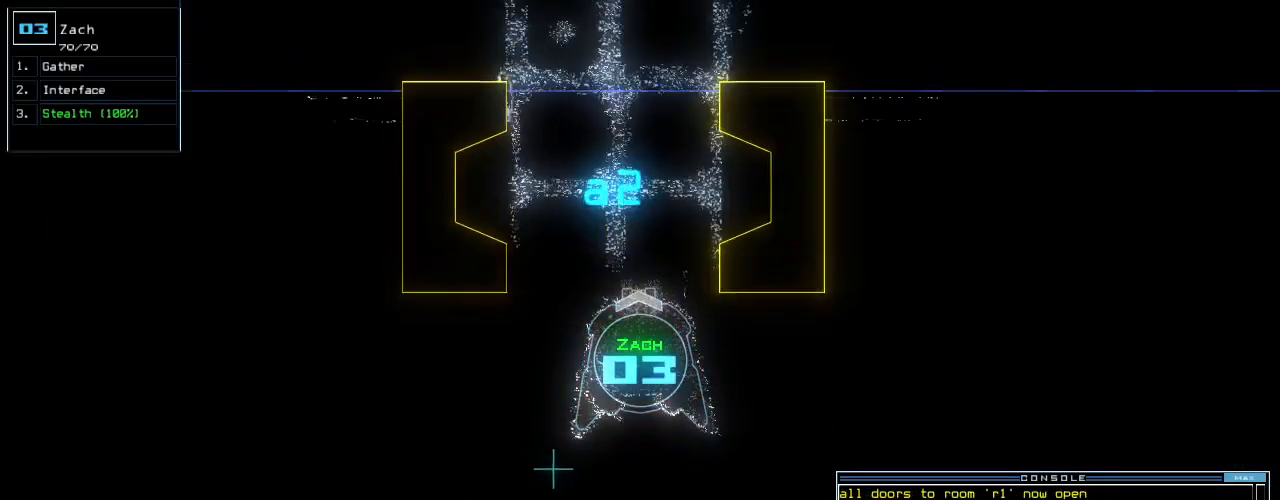
{"keys": ["up"], "events": [[20, "return", "up"]]}
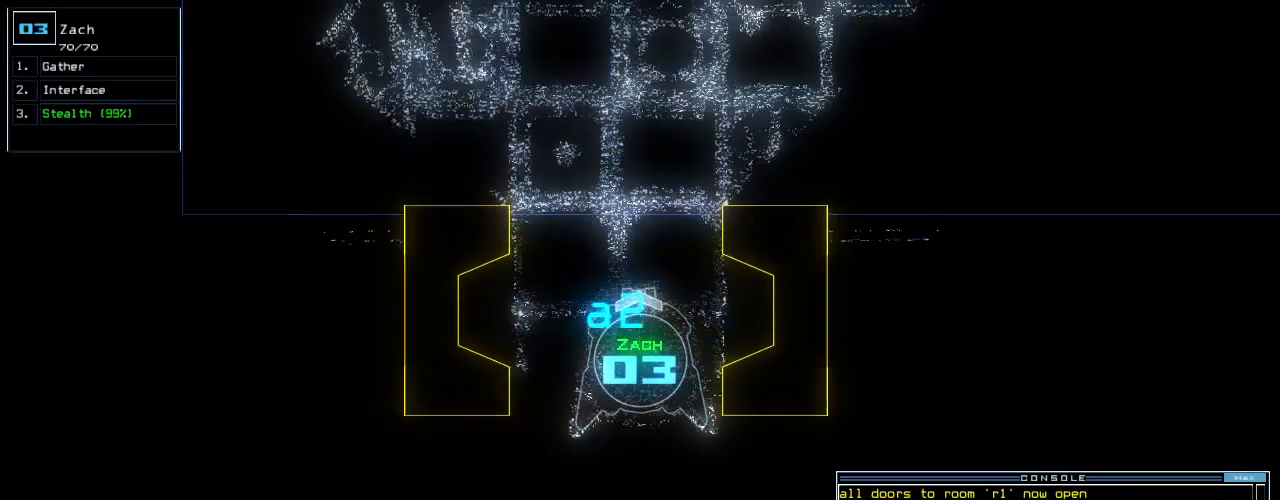
{"keys": ["up"], "events": []}
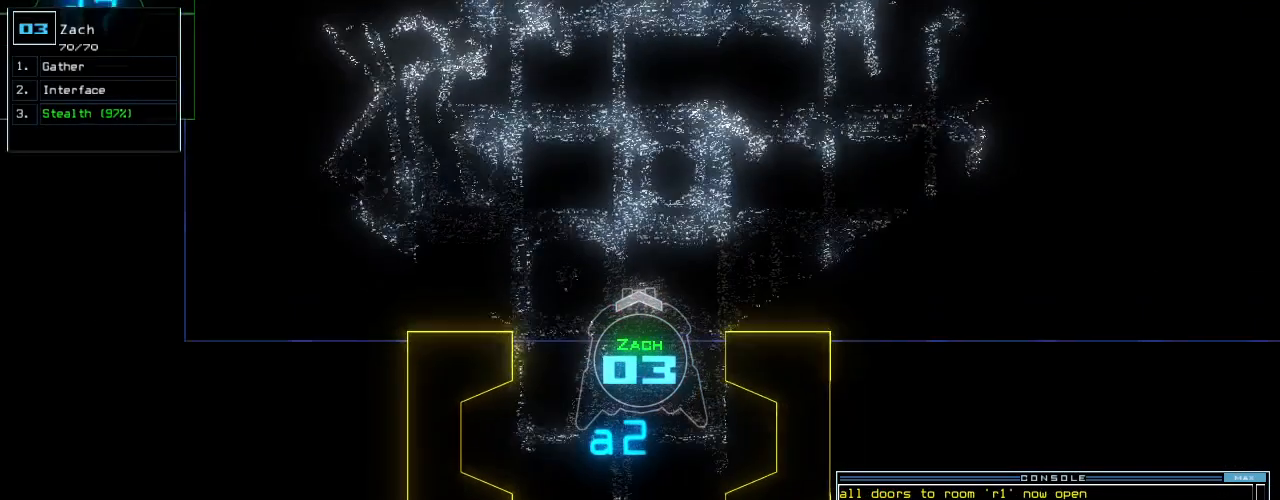
{"keys": ["up"], "events": [[160, "r", "down"], [200, "a", "down"], [240, "r", "up"], [300, "a", "up"], [400, "return", "down"], [460, "return", "up"]]}
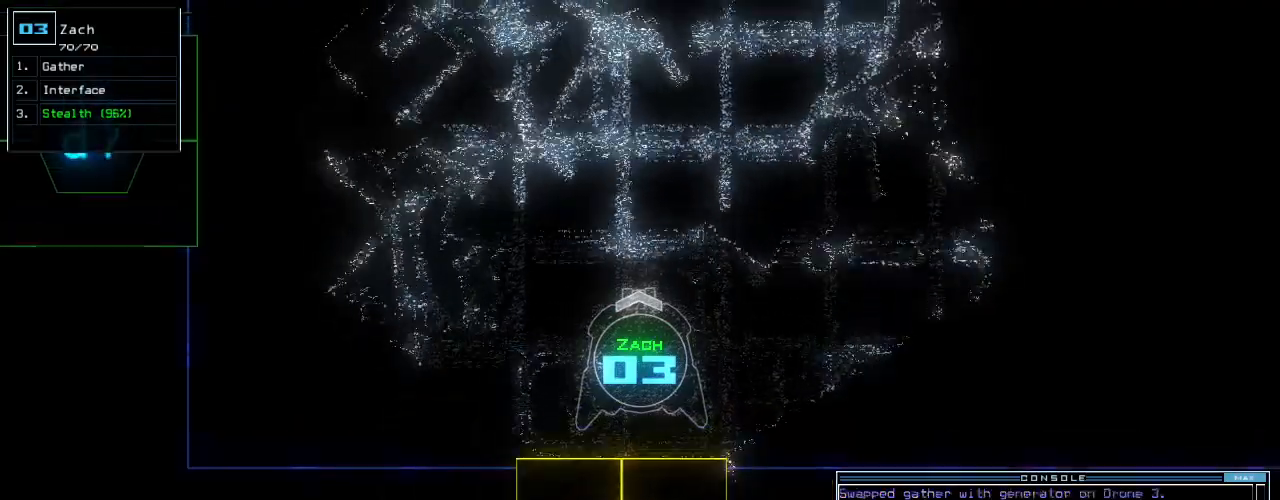
{"keys": ["right", "up"], "events": [[80, "right", "down"]]}
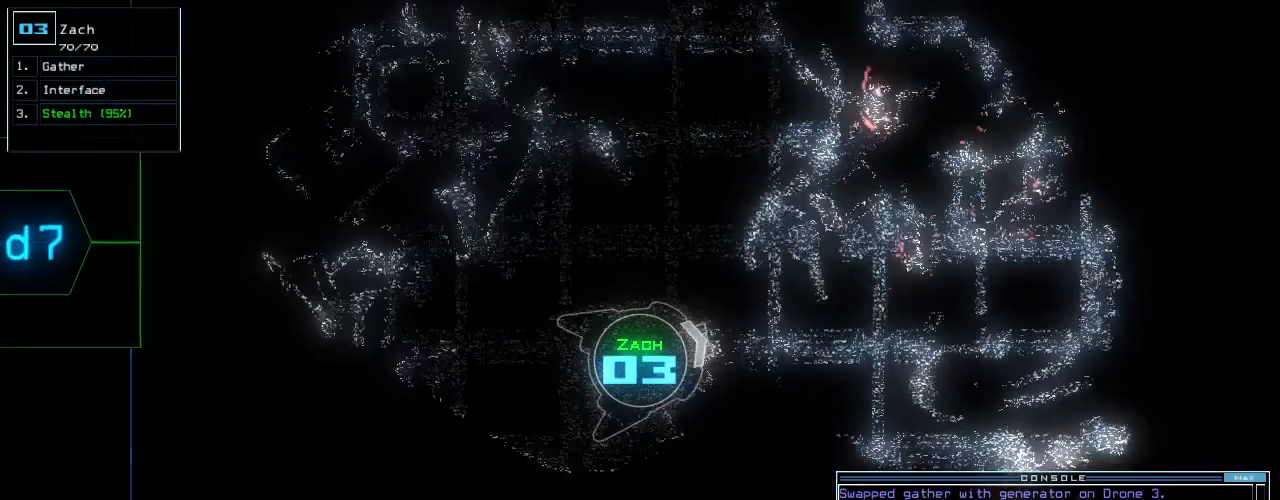
{"keys": ["space"], "events": [[40, "right", "up"], [80, "up", "up"], [480, "space", "down"]]}
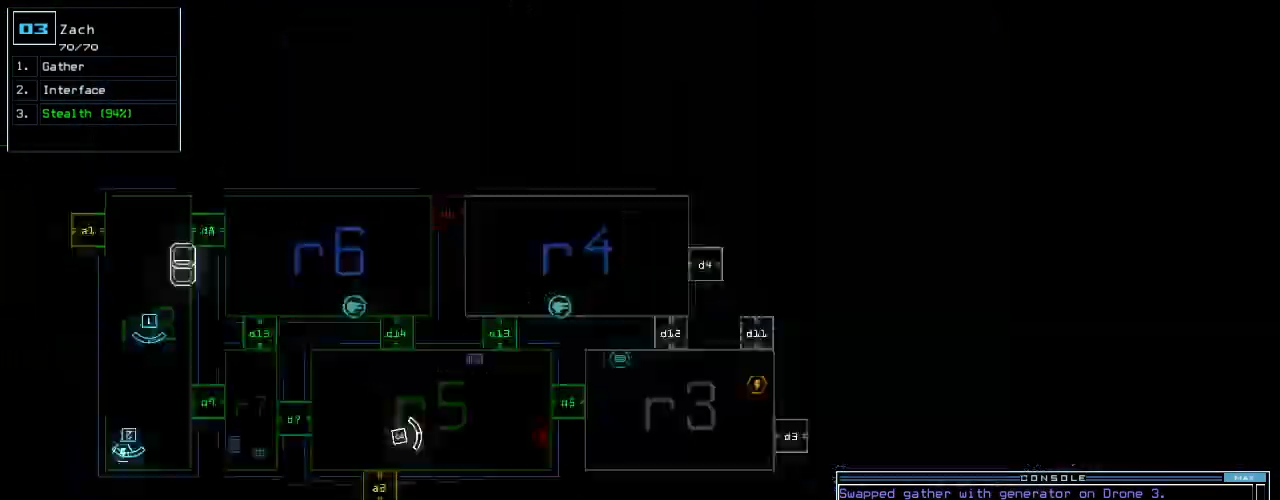
{"keys": [], "events": [[60, "space", "up"]]}
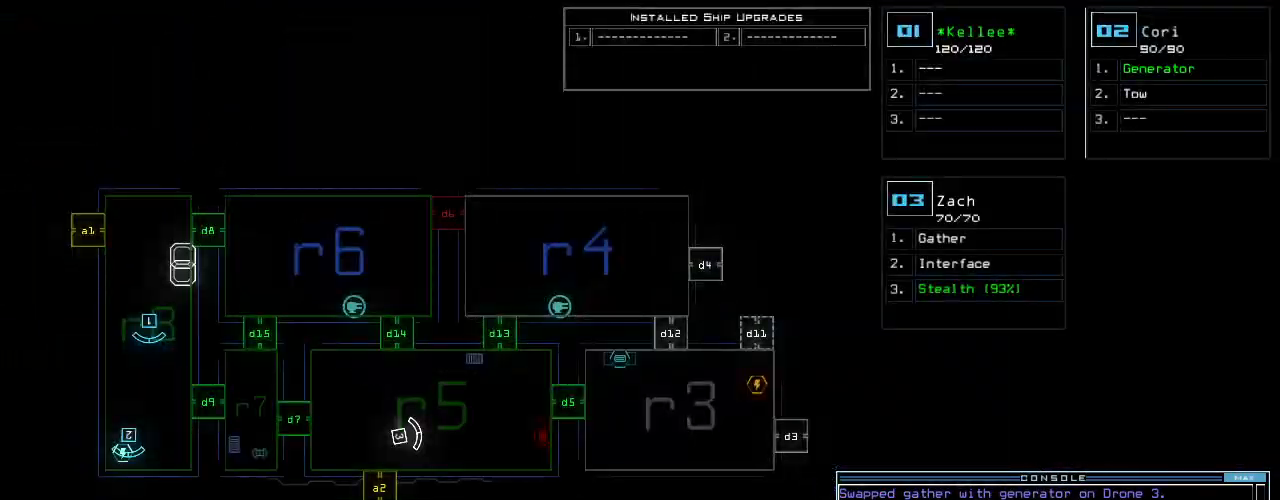
{"keys": [], "events": []}
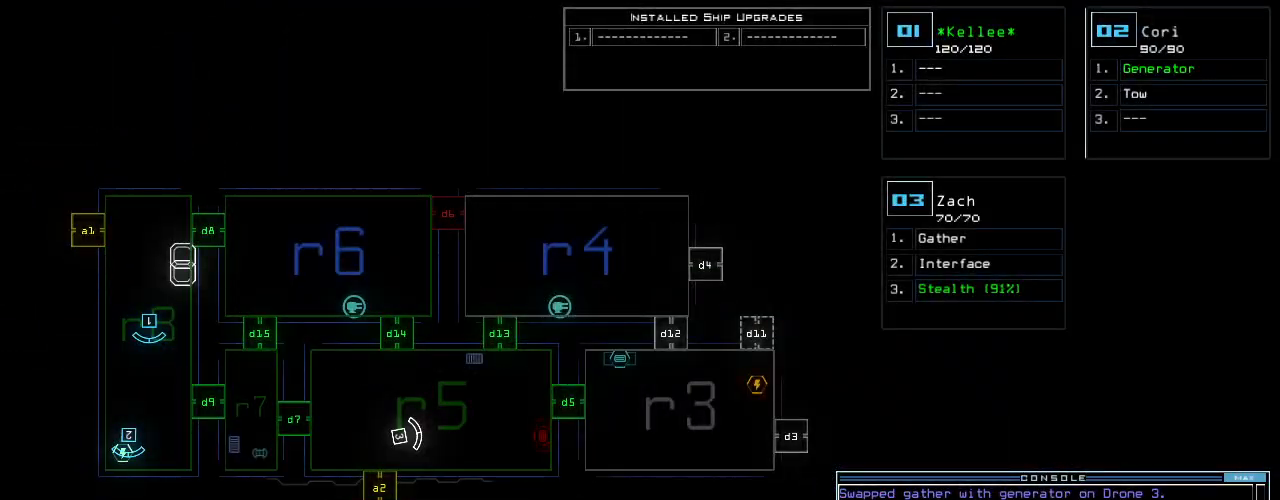
{"keys": ["7"], "events": [[180, "d", "down"], [260, "d", "up"], [480, "7", "down"]]}
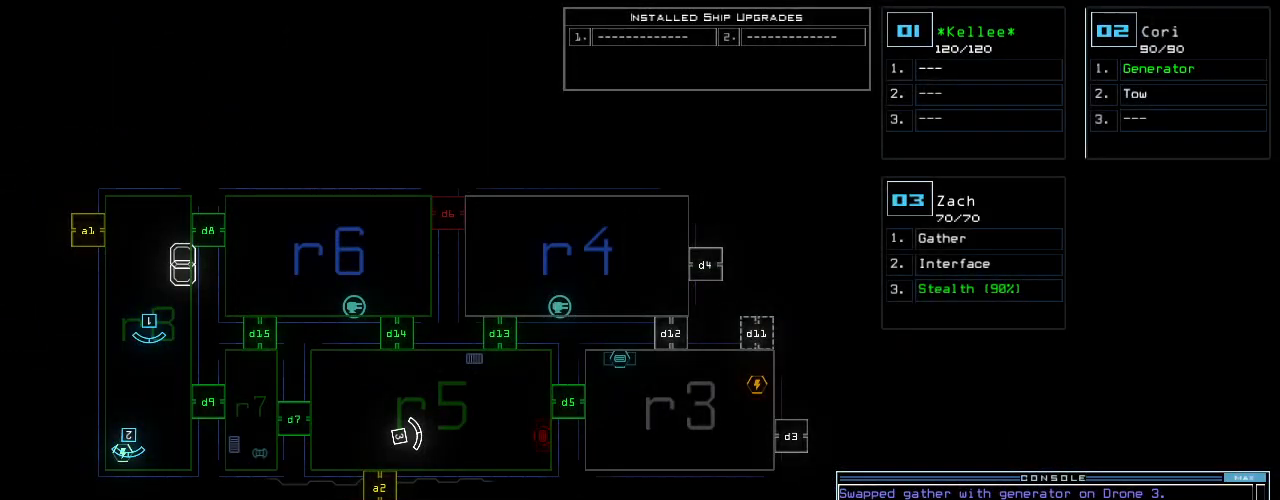
{"keys": [], "events": [[40, "7", "up"], [160, "return", "down"], [220, "return", "up"]]}
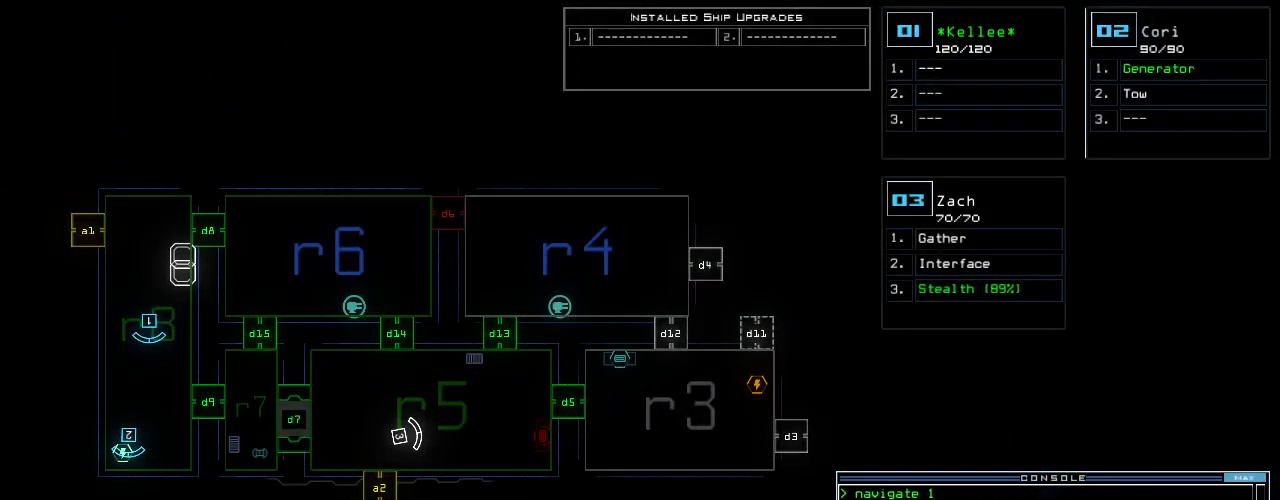
{"keys": ["down", "left"], "events": [[80, "down", "down"], [120, "3", "down"], [160, "left", "down"], [180, "3", "up"]]}
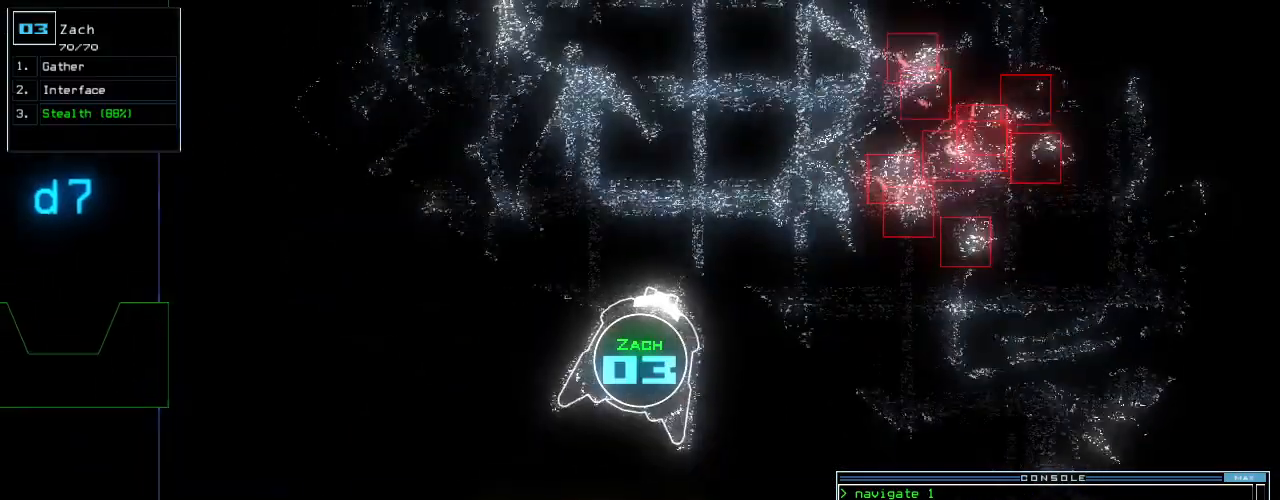
{"keys": [], "events": [[40, "left", "up"], [100, "down", "up"]]}
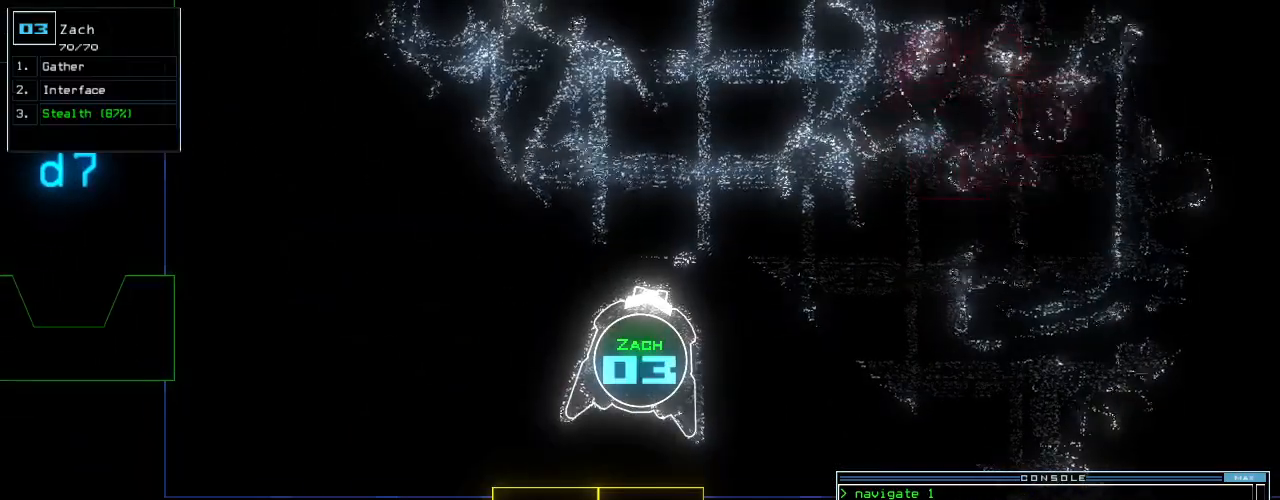
{"keys": [], "events": []}
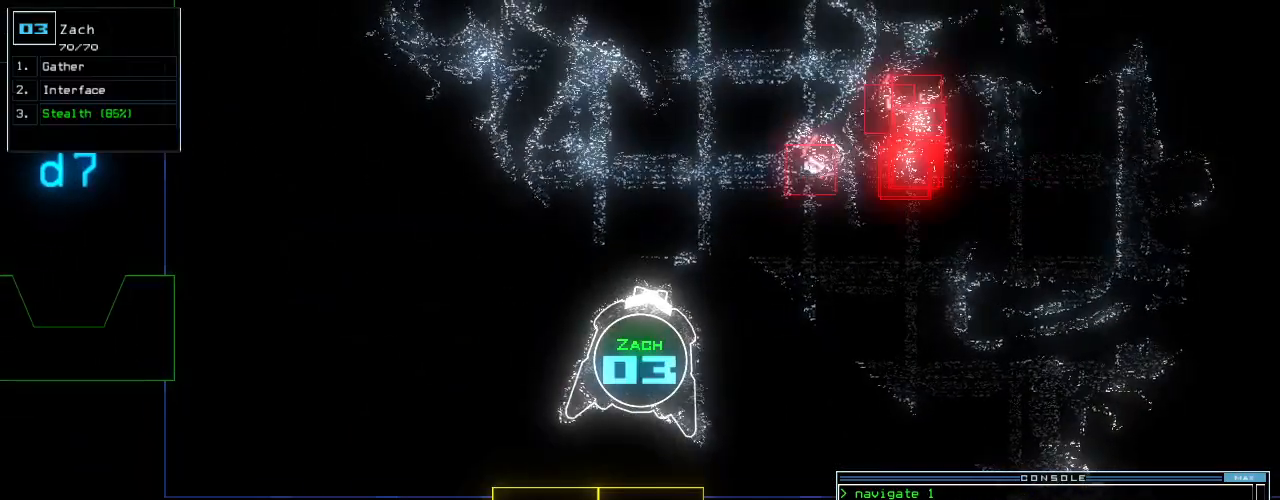
{"keys": ["down", "left"], "events": [[360, "down", "down"], [500, "left", "down"]]}
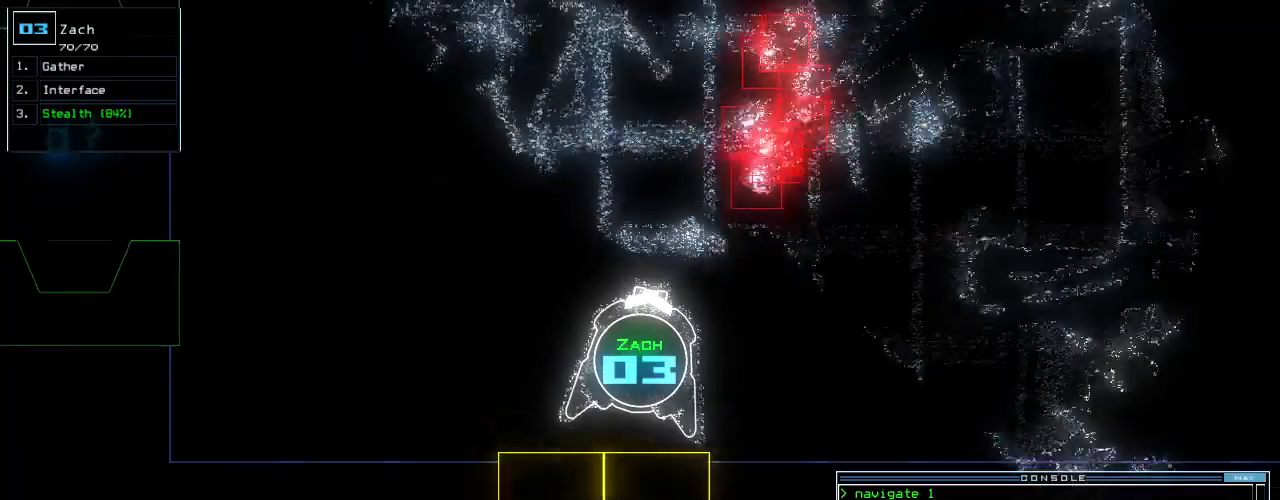
{"keys": ["a"], "events": [[60, "left", "up"], [160, "down", "up"], [440, "a", "down"]]}
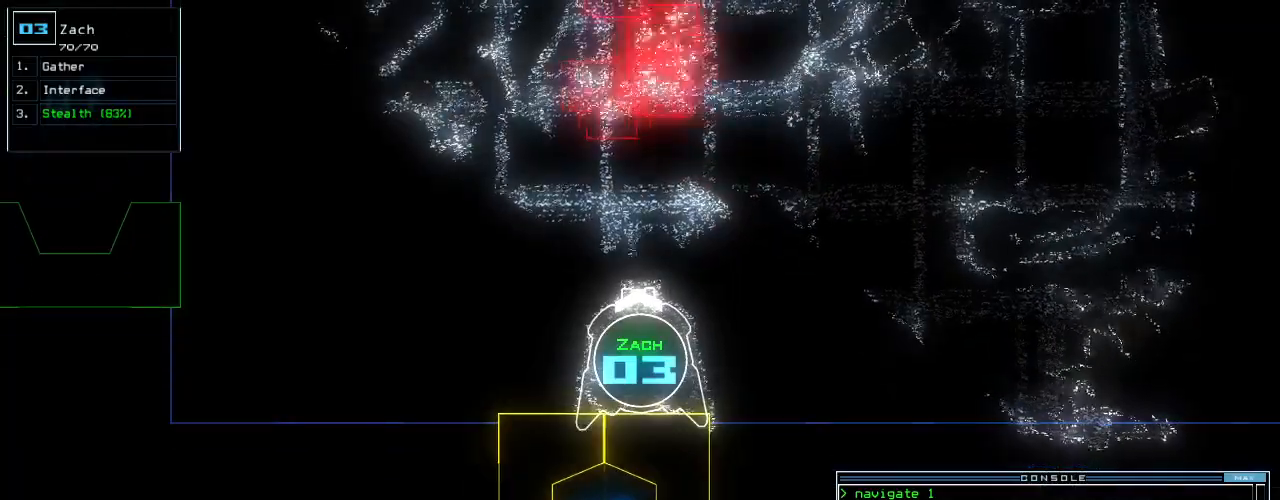
{"keys": [], "events": [[20, "r", "down"], [60, "a", "up"], [100, "r", "up"]]}
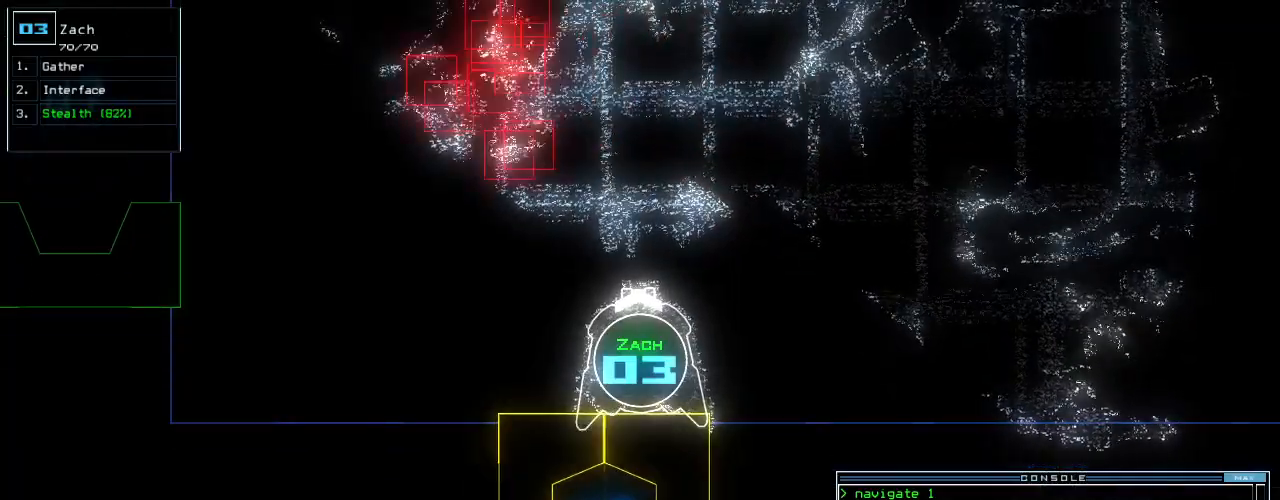
{"keys": ["escape"], "events": [[460, "escape", "down"]]}
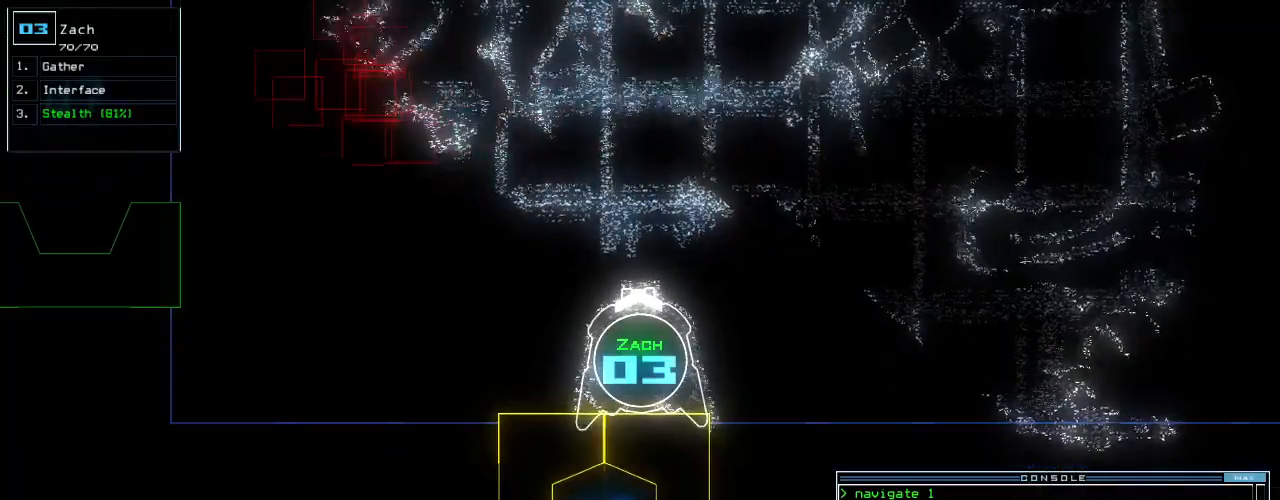
{"keys": ["left", "up"], "events": [[40, "escape", "up"], [80, "up", "down"], [140, "left", "down"], [360, "left", "up"], [480, "left", "down"]]}
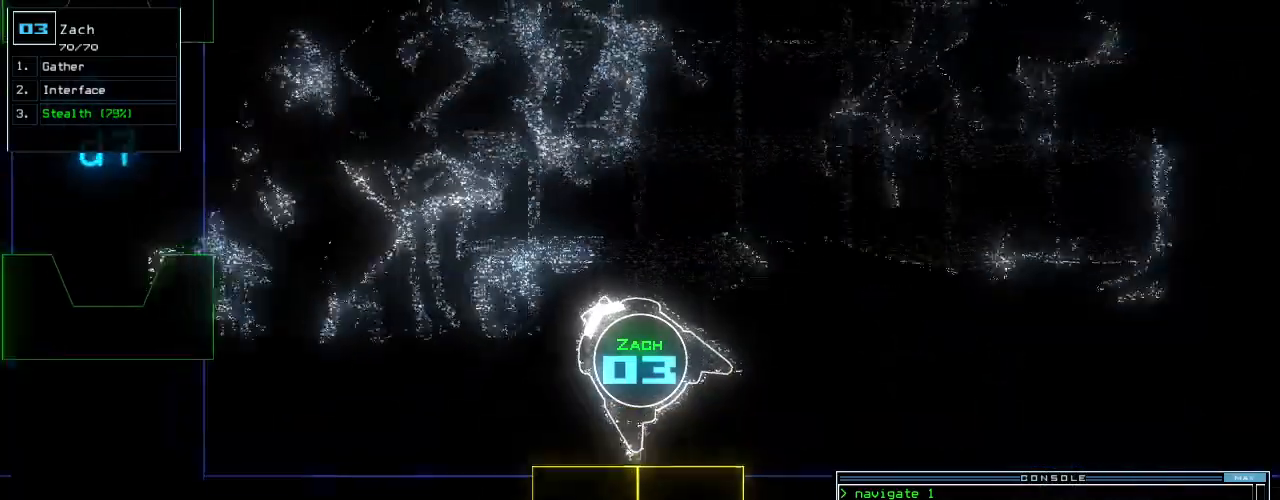
{"keys": [], "events": [[80, "left", "up"], [260, "c", "down"], [260, "up", "up"], [320, "c", "up"], [380, "c", "down"], [460, "c", "up"]]}
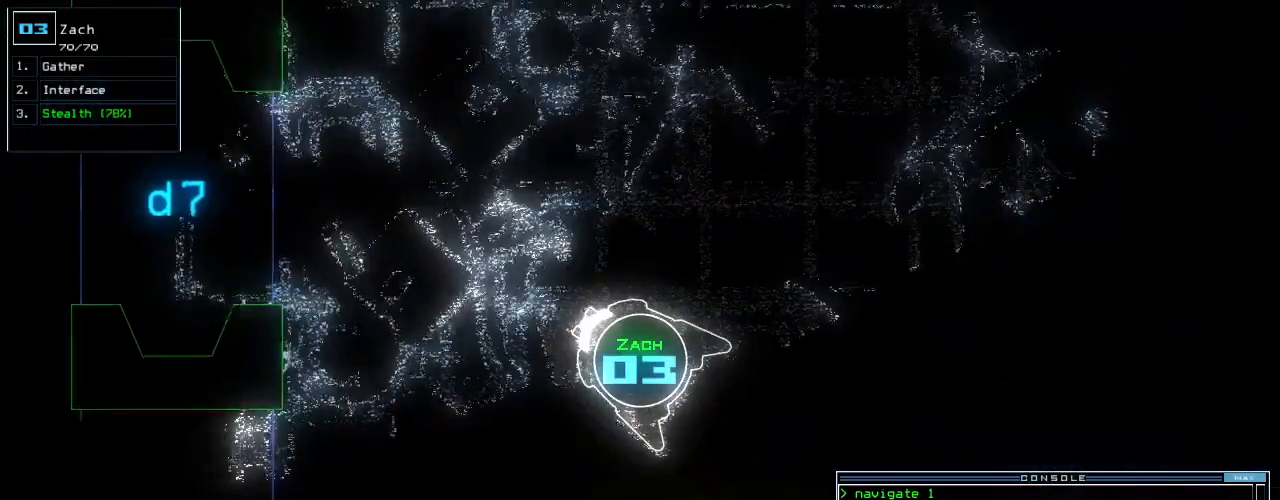
{"keys": ["up"], "events": [[500, "up", "down"]]}
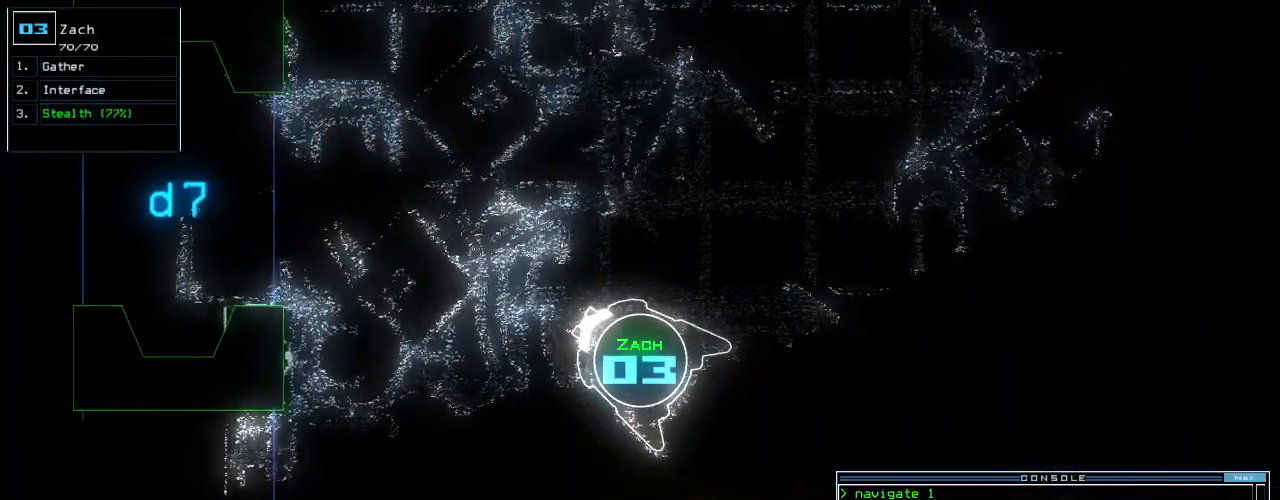
{"keys": [], "events": [[420, "up", "up"]]}
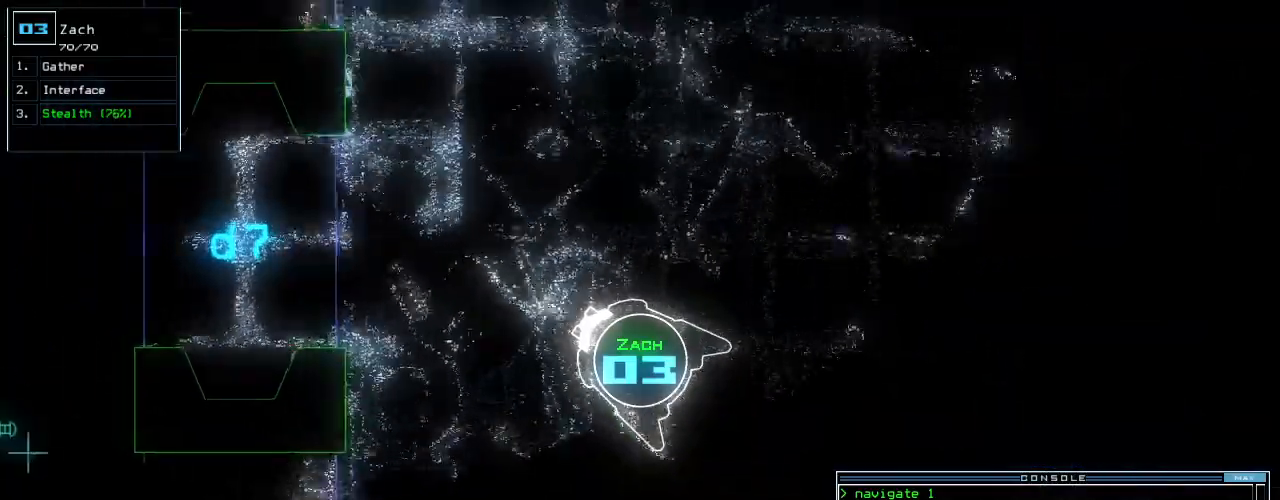
{"keys": ["down", "right"], "events": [[120, "return", "down"], [180, "return", "up"], [300, "down", "down"], [380, "right", "down"]]}
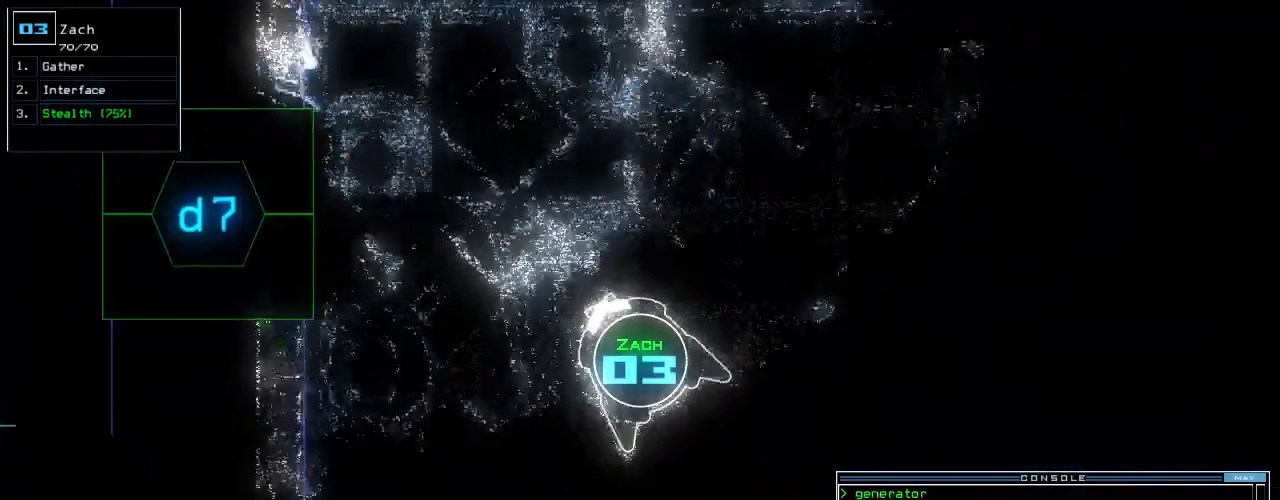
{"keys": ["right", "up"], "events": [[40, "down", "up"], [120, "up", "down"]]}
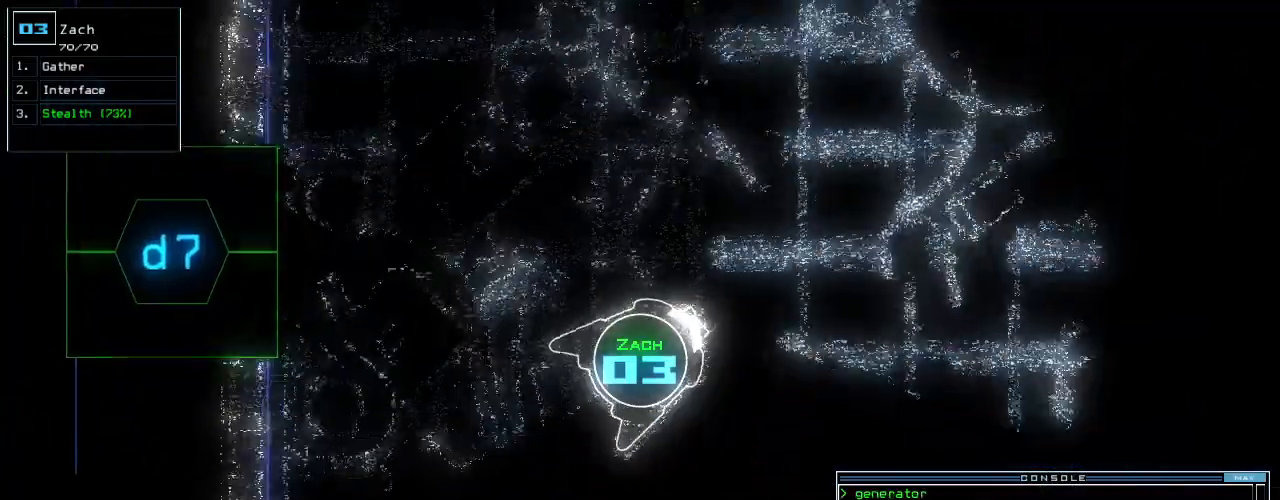
{"keys": ["up"], "events": [[120, "right", "up"], [420, "right", "down"], [480, "right", "up"]]}
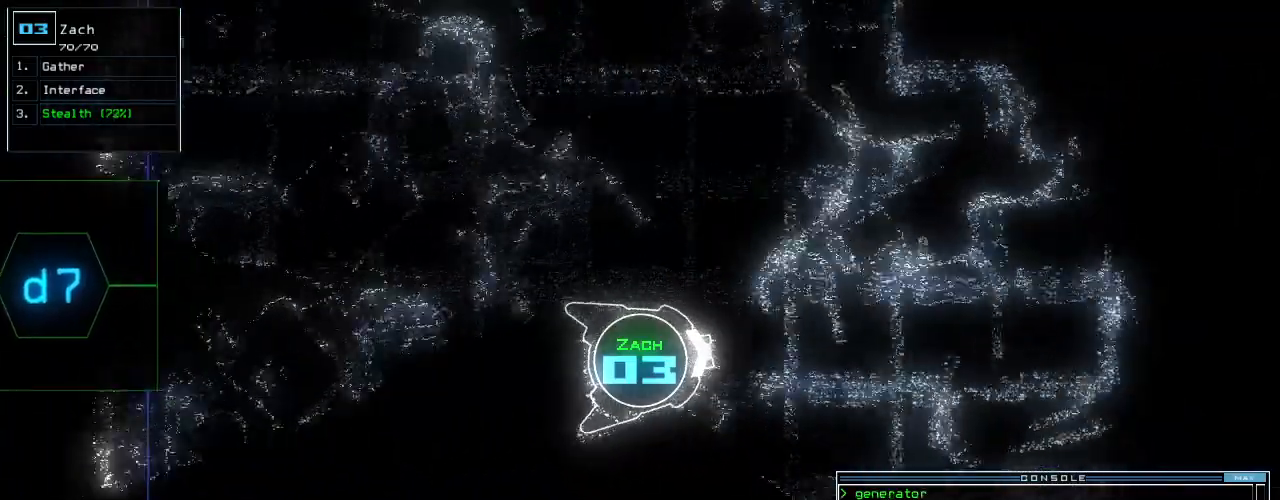
{"keys": ["up"], "events": [[260, "s", "down"], [320, "t", "down"], [340, "s", "up"], [400, "t", "up"]]}
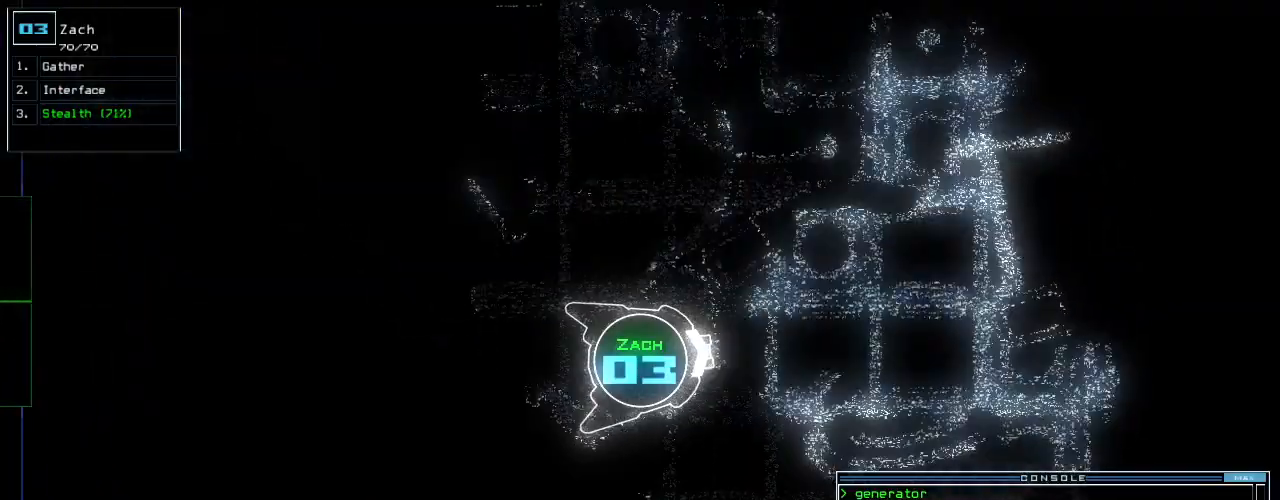
{"keys": ["return", "up"], "events": [[500, "return", "down"]]}
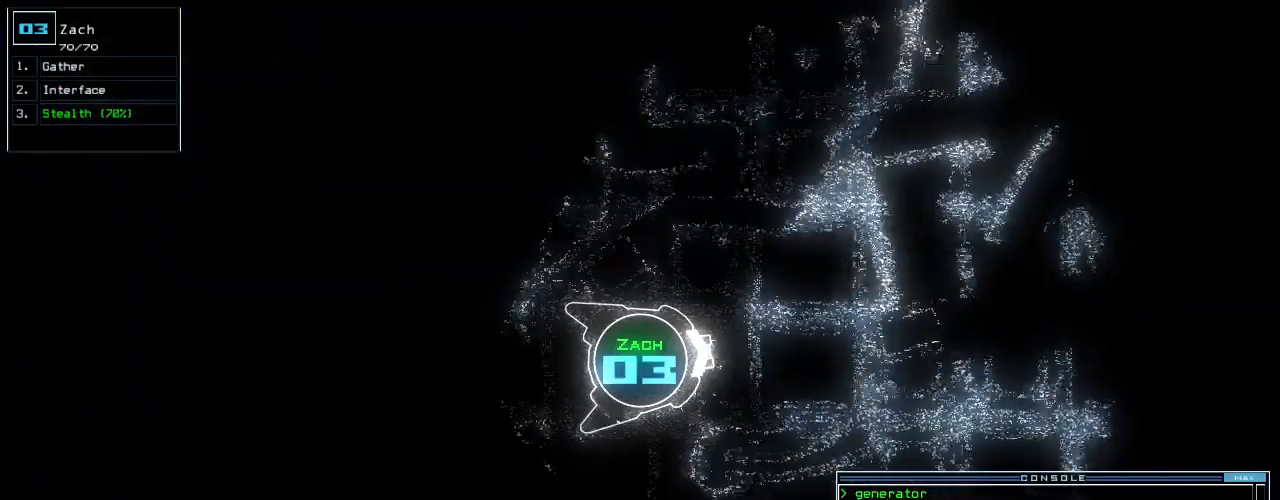
{"keys": ["up"], "events": [[100, "return", "up"]]}
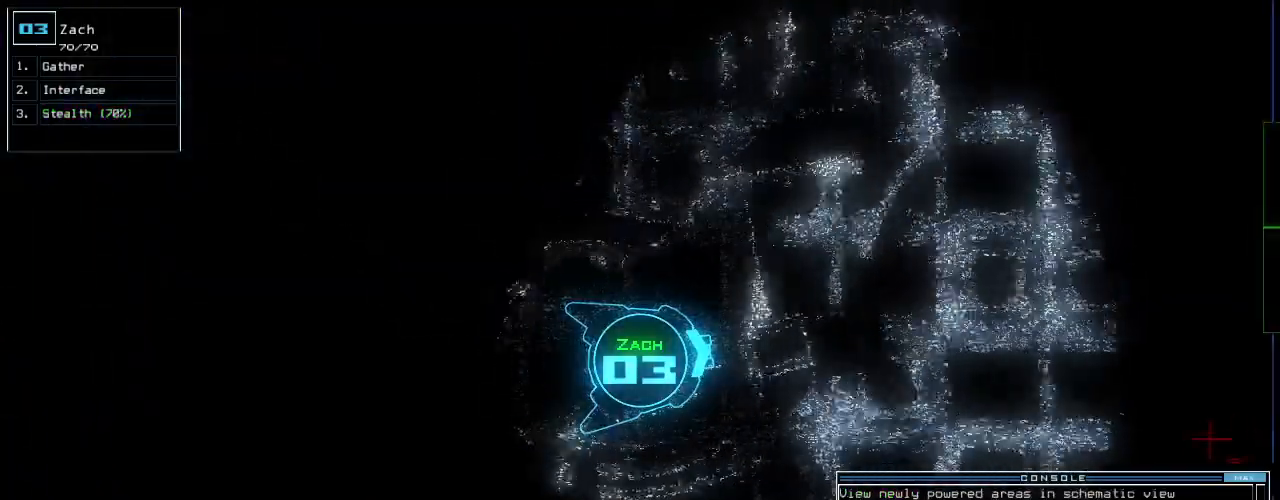
{"keys": ["up"], "events": []}